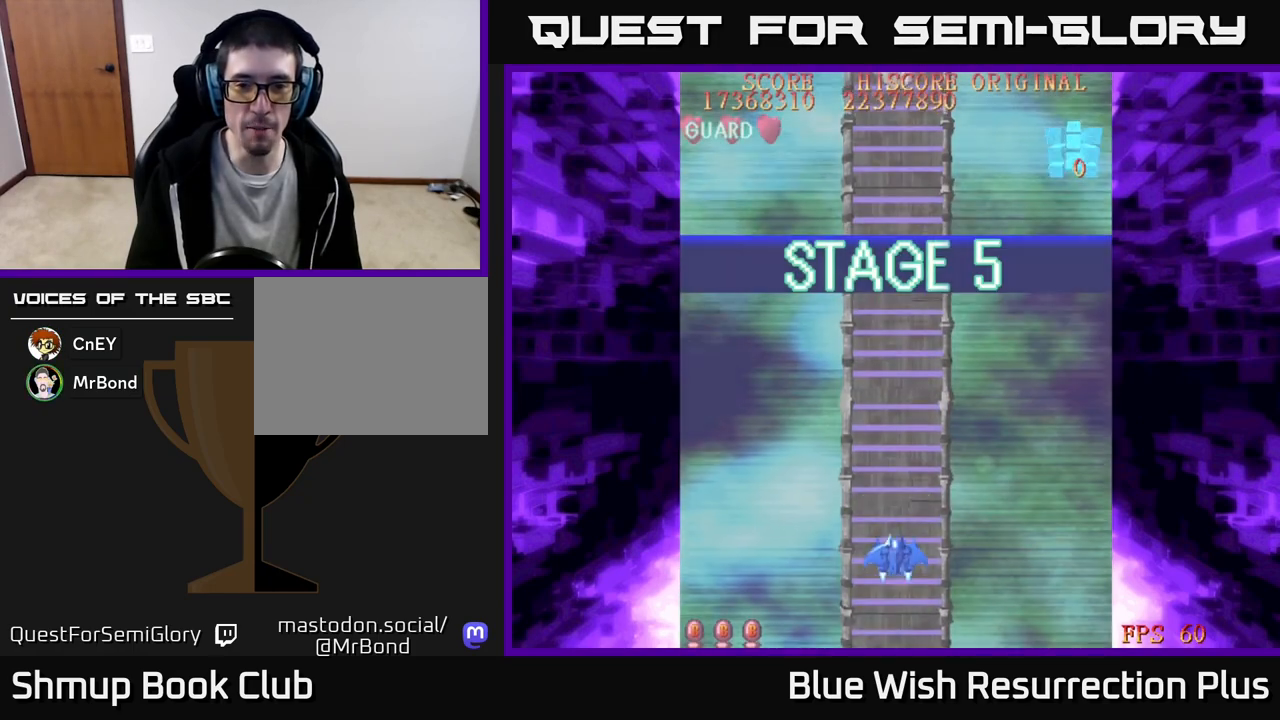
Gameplay with a controller (Xbox layout); each line is a JSON object with the inputs held at the frame after it. "events" lists button and stick changes between this image and that frame as [ms after this image, input, new state], when the widget could be followed in between. Not read: left_stick right_stick.
{"buttons": ["A", "DPAD_RIGHT"], "events": [[417, "DPAD_UP", "down"], [433, "DPAD_RIGHT", "down"], [467, "A", "down"], [483, "DPAD_UP", "up"]]}
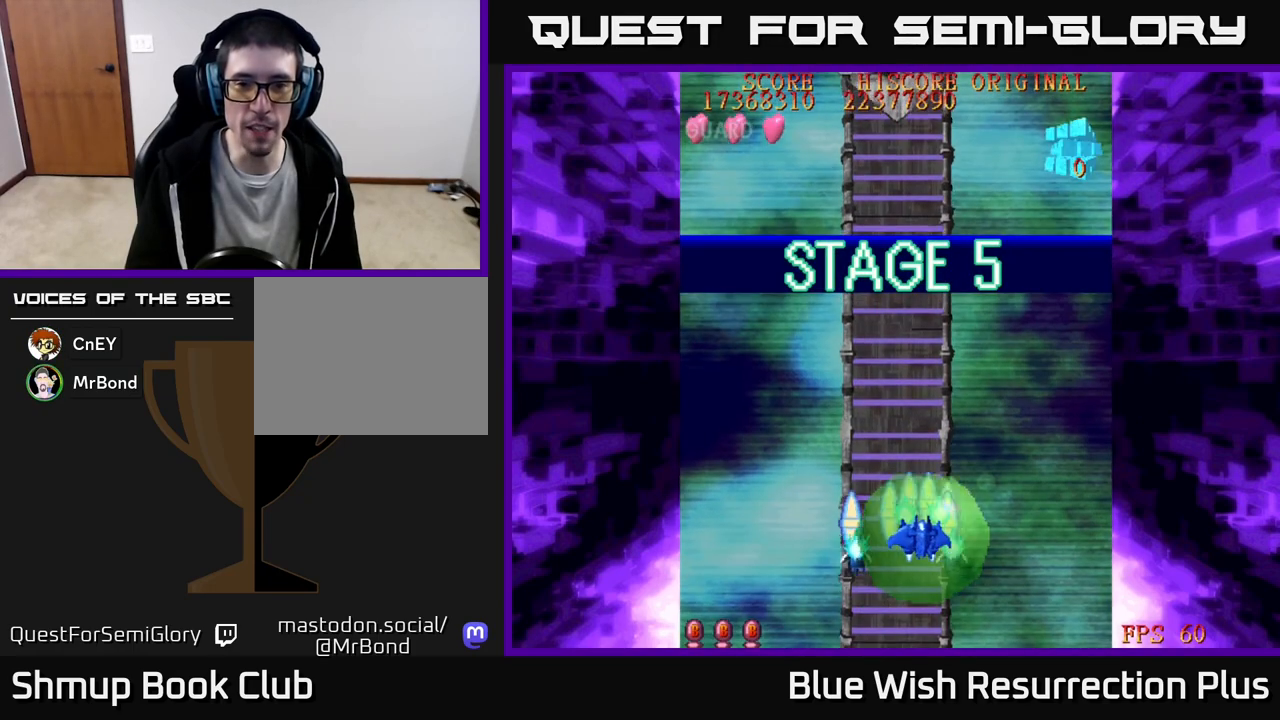
{"buttons": ["A", "DPAD_UP", "DPAD_LEFT"], "events": [[150, "DPAD_DOWN", "down"], [183, "DPAD_RIGHT", "up"], [283, "DPAD_LEFT", "down"], [300, "DPAD_DOWN", "up"], [417, "DPAD_UP", "down"]]}
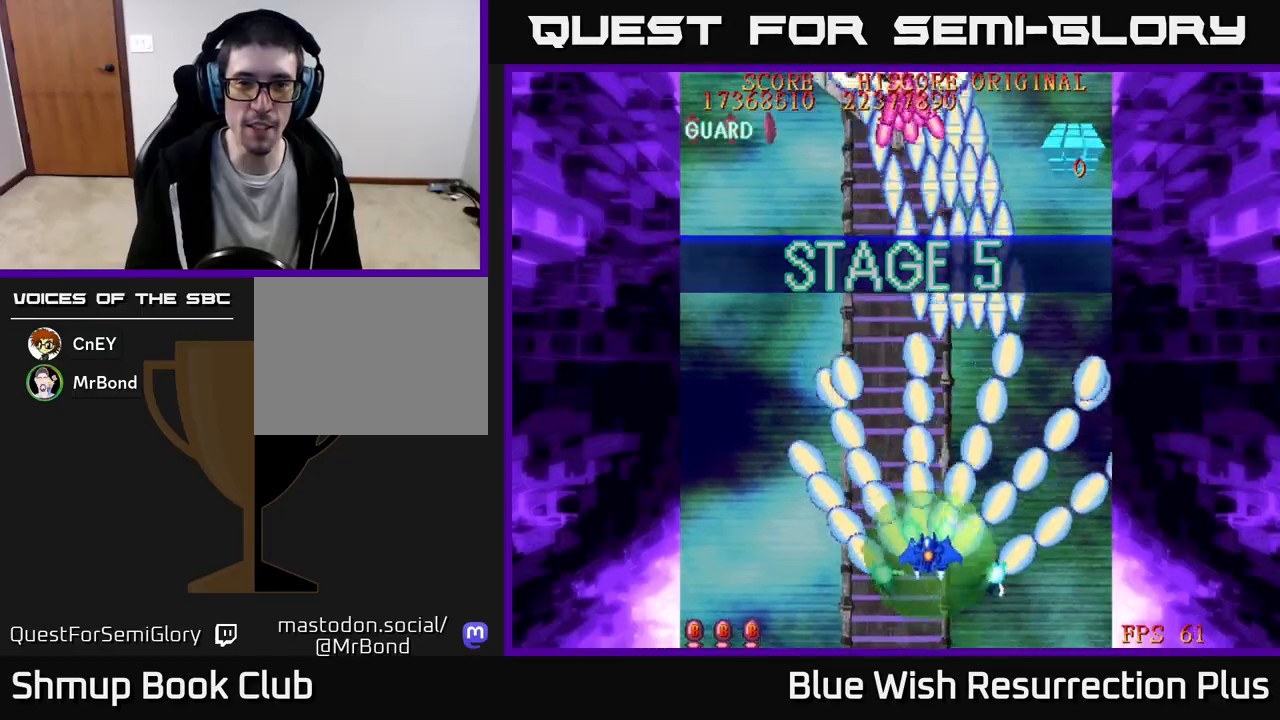
{"buttons": ["A", "DPAD_DOWN", "DPAD_RIGHT"], "events": [[17, "DPAD_LEFT", "up"], [50, "DPAD_LEFT", "down"], [133, "DPAD_UP", "up"], [300, "DPAD_DOWN", "down"], [300, "DPAD_LEFT", "up"], [383, "DPAD_RIGHT", "down"]]}
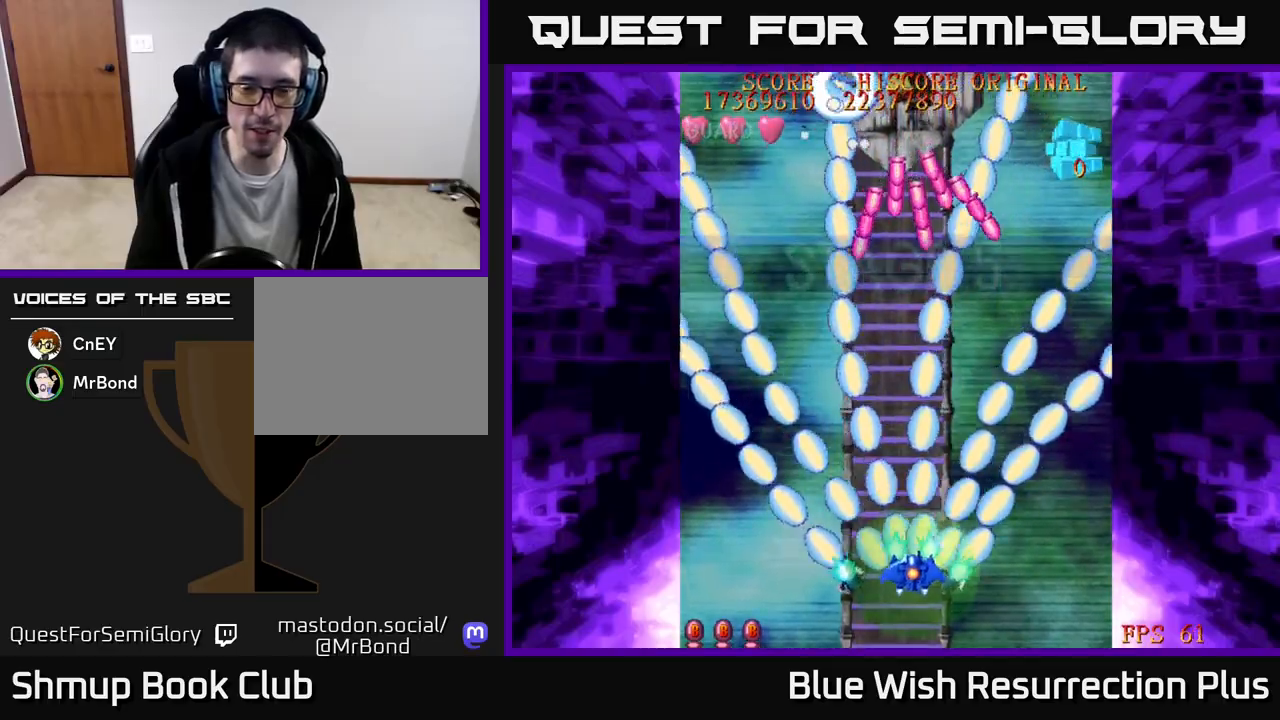
{"buttons": ["A"], "events": [[67, "DPAD_RIGHT", "up"], [183, "DPAD_LEFT", "down"], [200, "DPAD_DOWN", "up"], [500, "DPAD_LEFT", "up"]]}
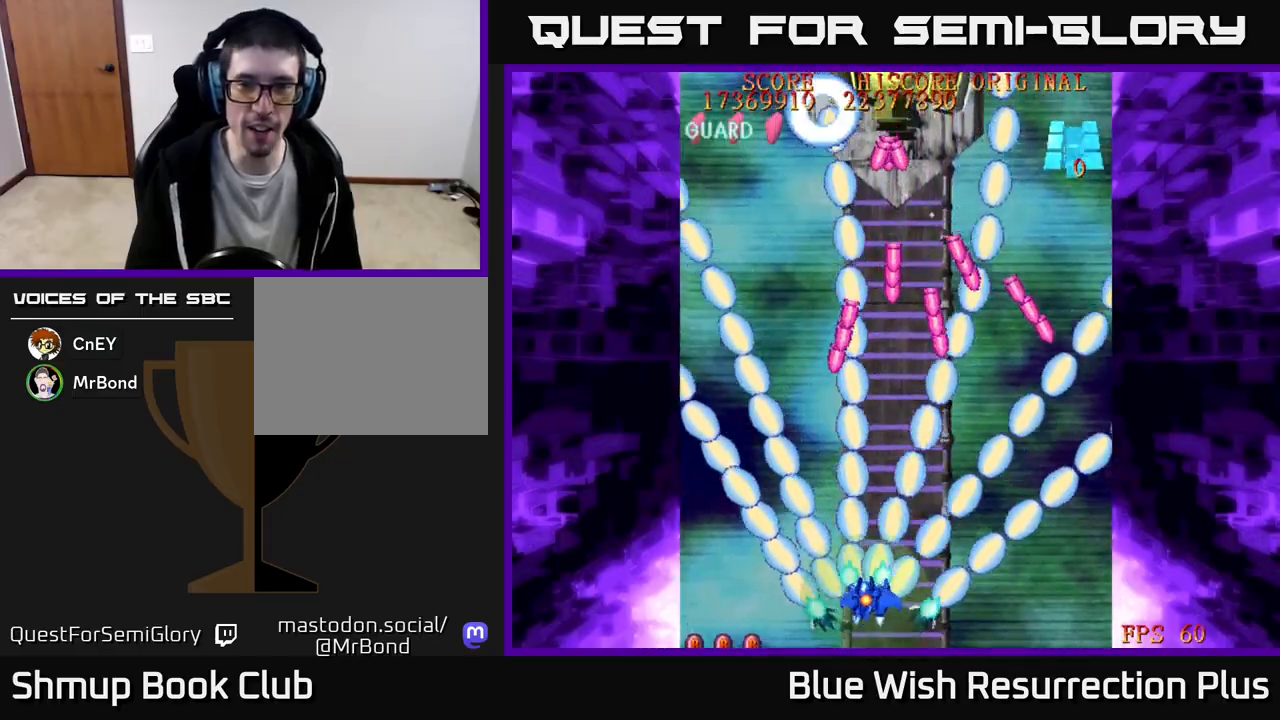
{"buttons": ["A"], "events": [[33, "DPAD_RIGHT", "down"], [117, "DPAD_UP", "down"], [183, "DPAD_RIGHT", "up"], [367, "DPAD_UP", "up"]]}
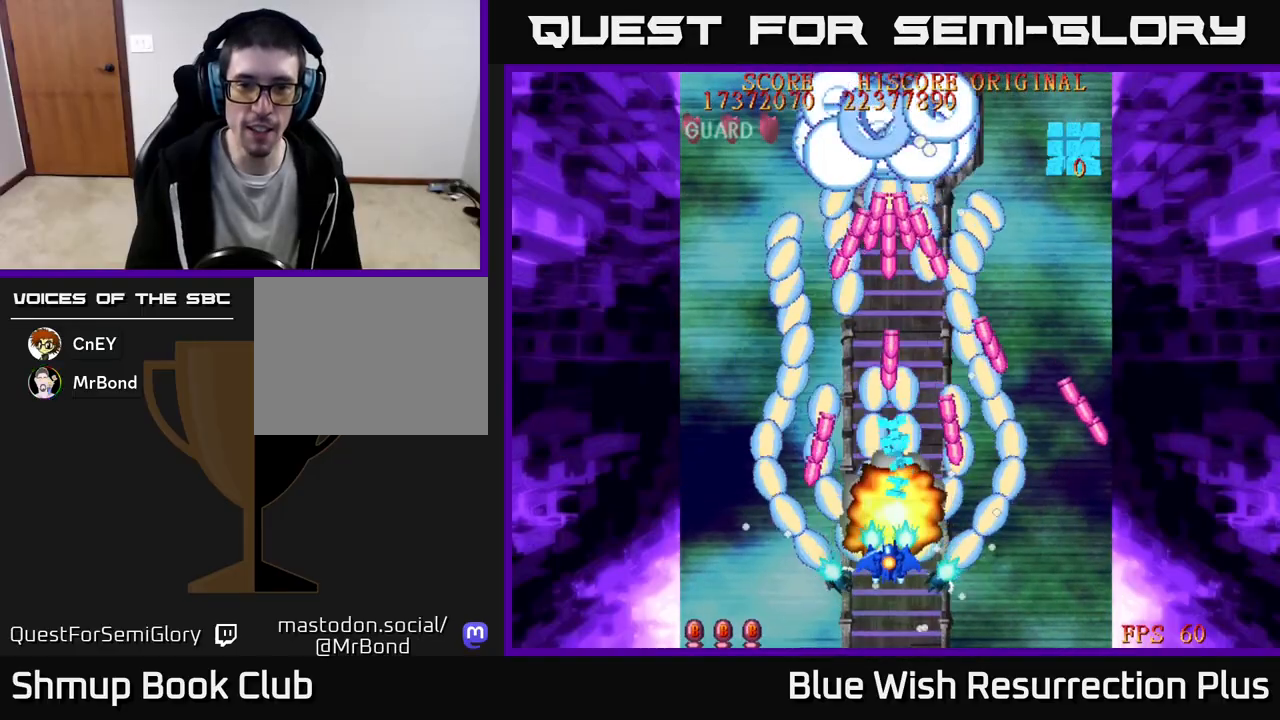
{"buttons": ["A", "DPAD_LEFT"], "events": [[217, "DPAD_DOWN", "down"], [417, "DPAD_DOWN", "up"], [450, "DPAD_LEFT", "down"]]}
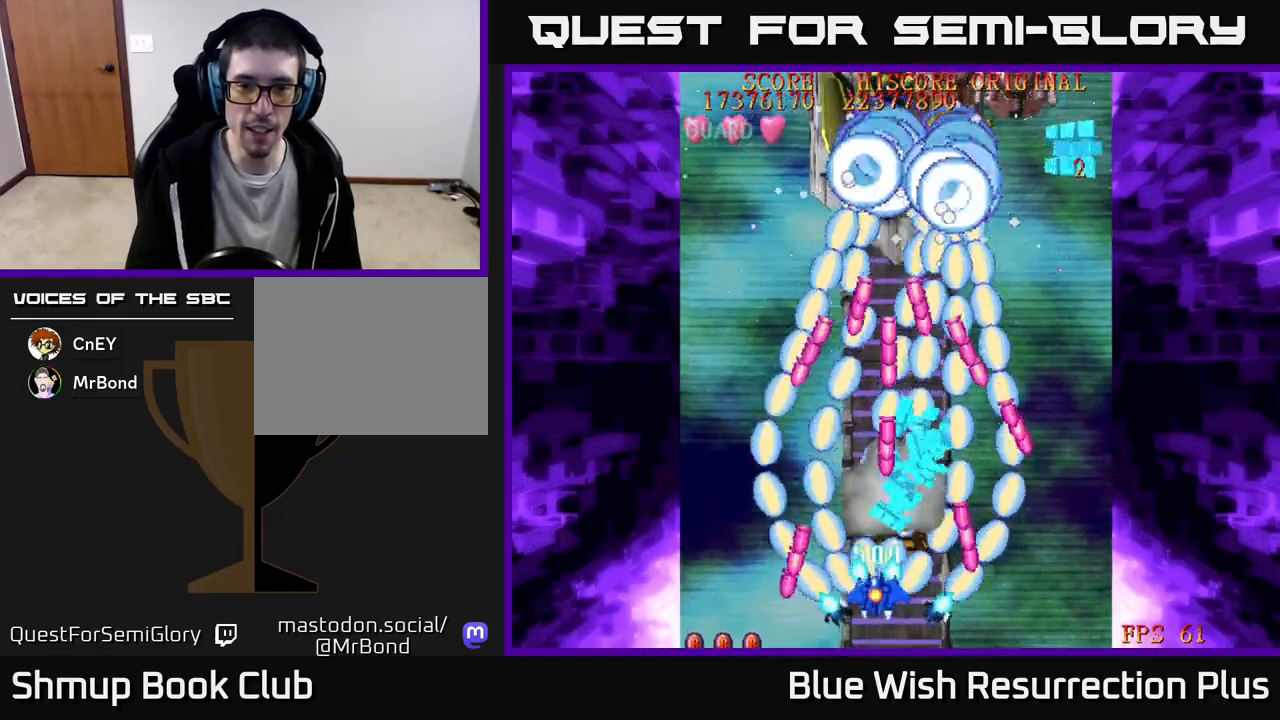
{"buttons": ["A", "DPAD_UP"], "events": [[50, "DPAD_UP", "down"], [100, "DPAD_LEFT", "up"], [217, "DPAD_UP", "up"], [300, "DPAD_LEFT", "down"], [400, "DPAD_UP", "down"], [467, "DPAD_LEFT", "up"]]}
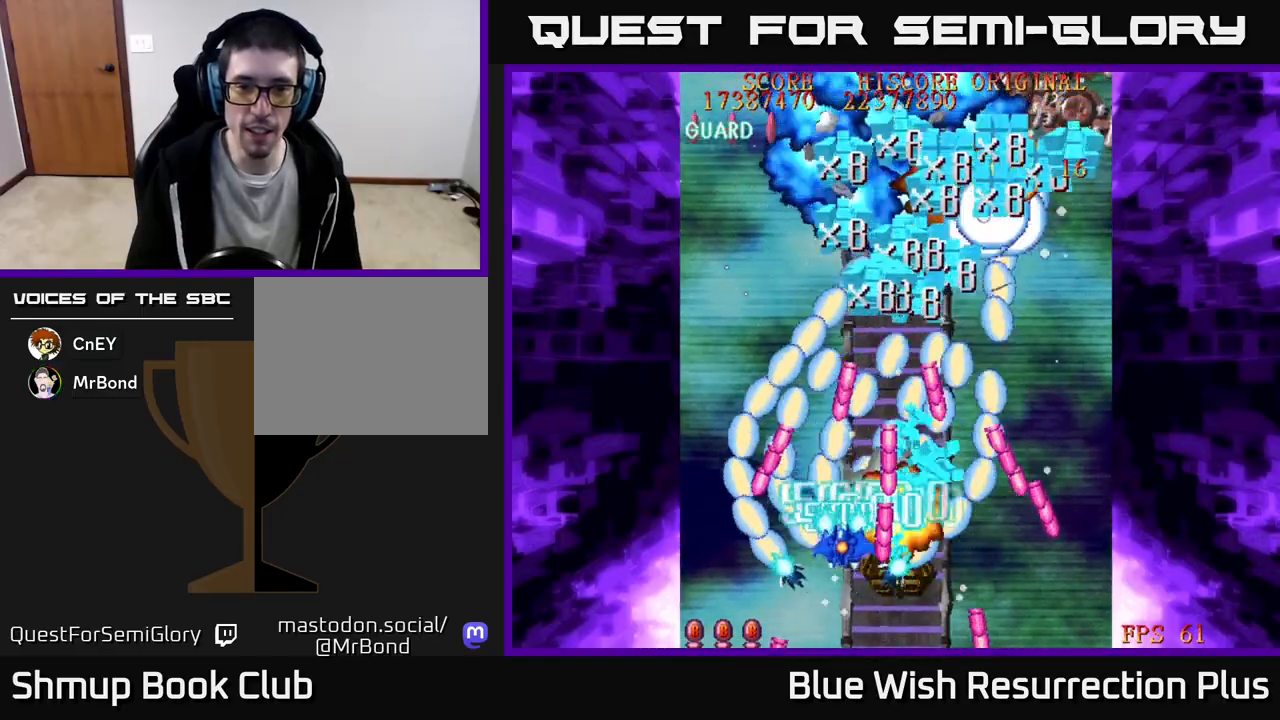
{"buttons": ["A", "DPAD_UP", "DPAD_RIGHT"], "events": [[83, "DPAD_RIGHT", "down"], [217, "DPAD_RIGHT", "up"], [450, "DPAD_RIGHT", "down"]]}
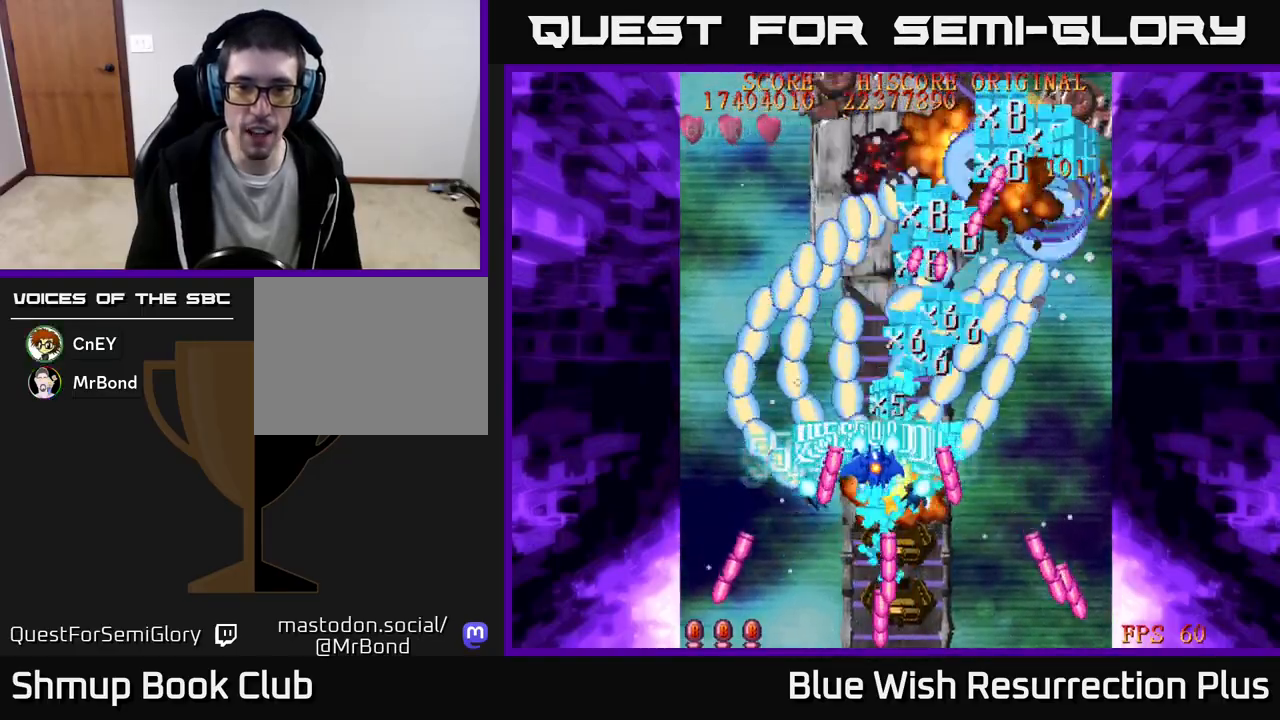
{"buttons": ["X", "DPAD_LEFT"], "events": [[83, "DPAD_RIGHT", "up"], [317, "X", "down"], [333, "A", "up"], [383, "DPAD_LEFT", "down"], [433, "DPAD_UP", "up"]]}
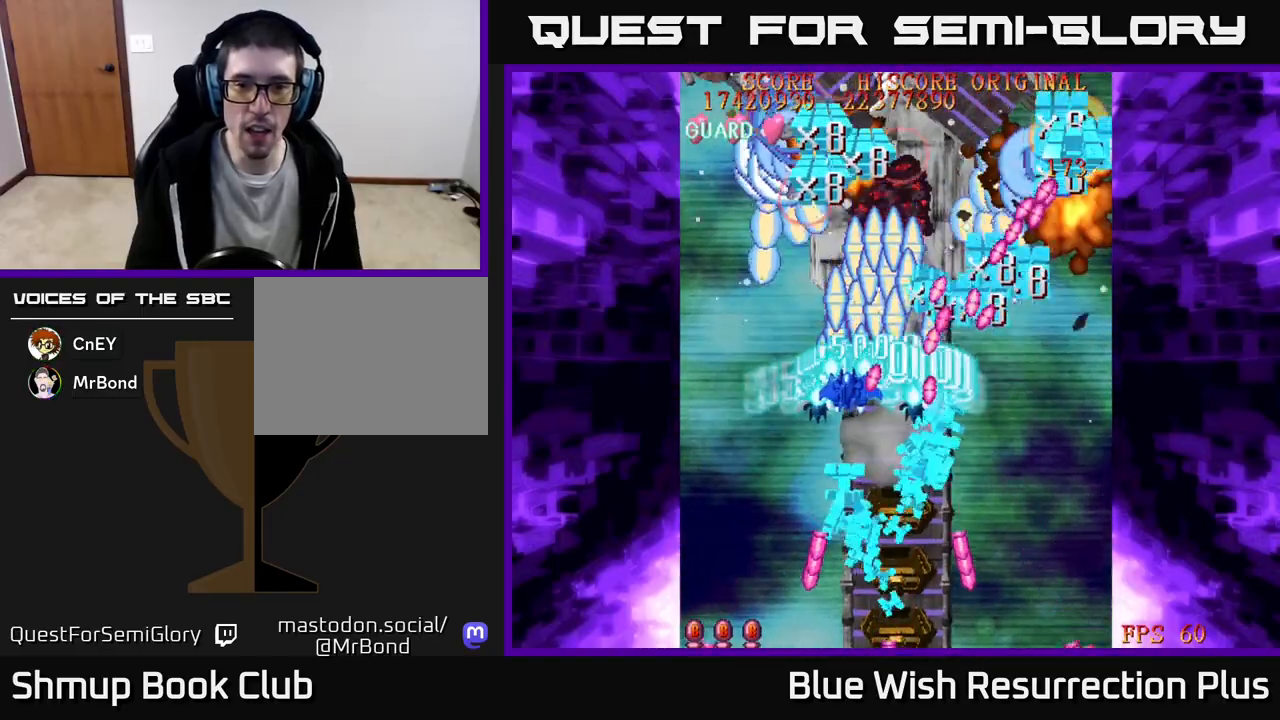
{"buttons": ["X", "DPAD_DOWN"], "events": [[33, "DPAD_UP", "down"], [133, "DPAD_UP", "up"], [300, "DPAD_UP", "down"], [317, "DPAD_LEFT", "up"], [367, "DPAD_RIGHT", "down"], [400, "DPAD_UP", "up"], [417, "DPAD_DOWN", "down"], [433, "DPAD_RIGHT", "up"]]}
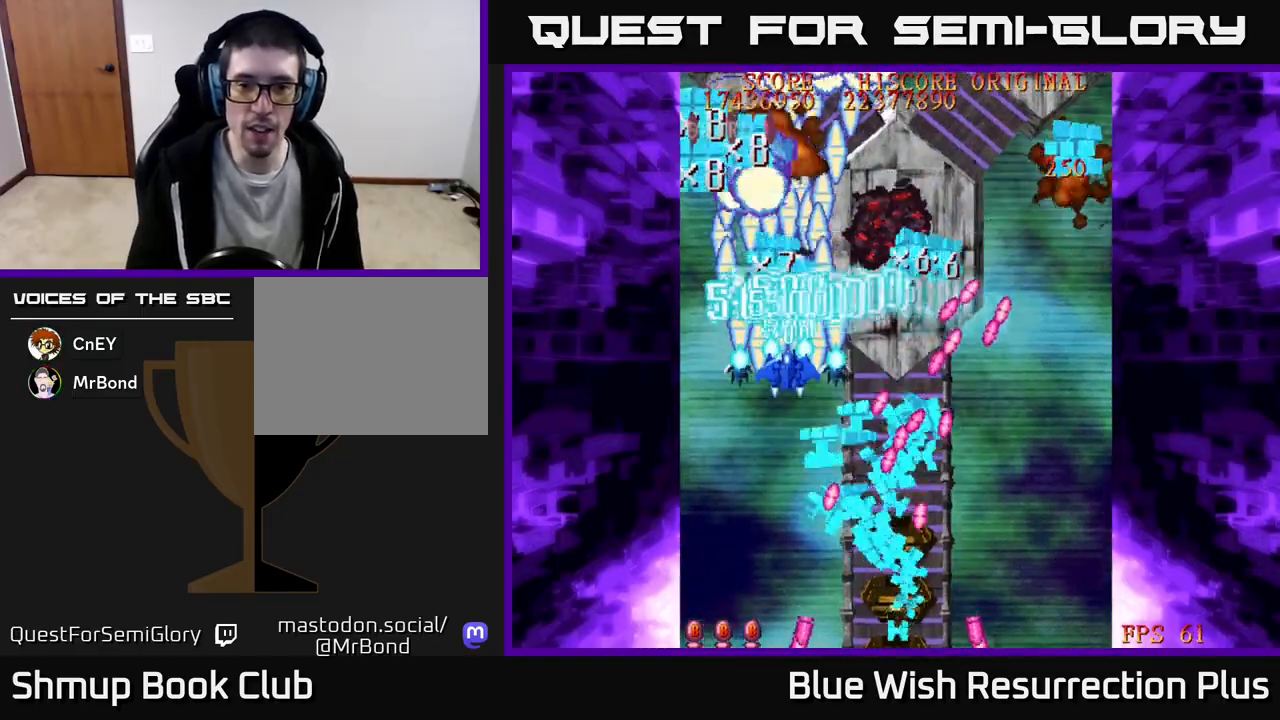
{"buttons": ["X", "DPAD_RIGHT"], "events": [[150, "DPAD_DOWN", "up"], [283, "DPAD_UP", "down"], [400, "DPAD_RIGHT", "down"], [483, "DPAD_UP", "up"]]}
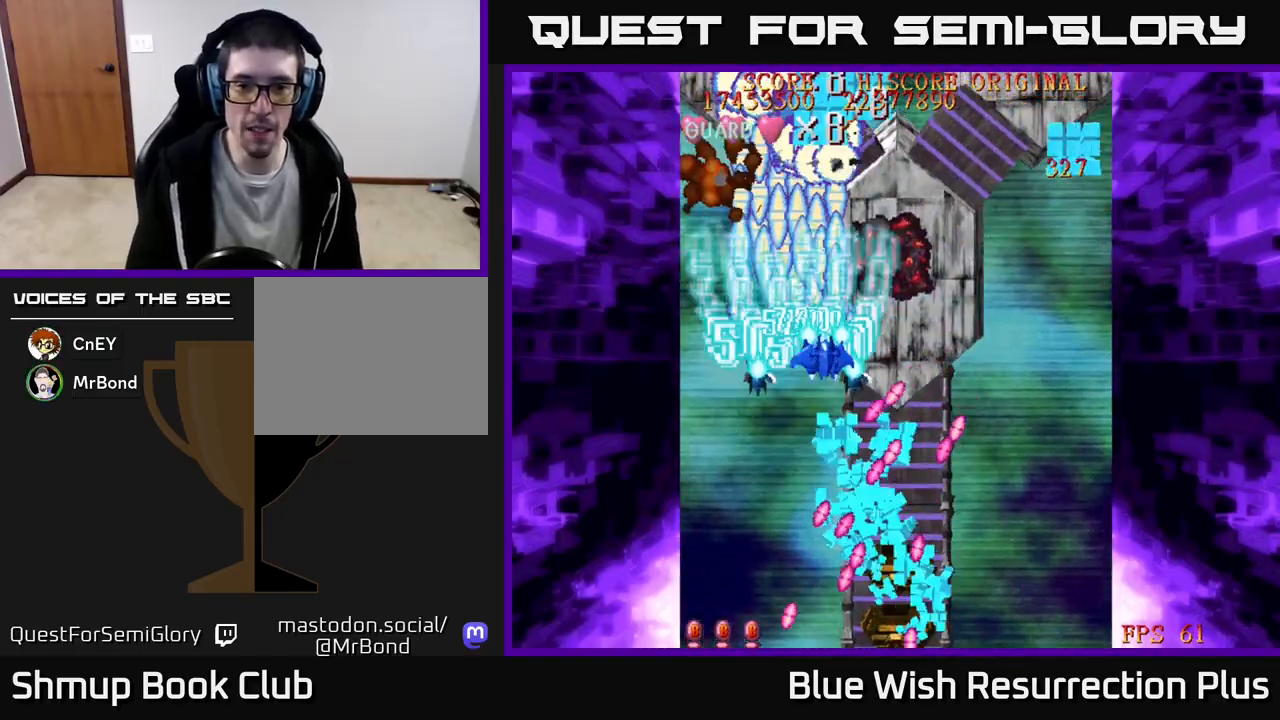
{"buttons": ["X"], "events": [[167, "DPAD_UP", "down"], [233, "DPAD_RIGHT", "up"], [500, "DPAD_UP", "up"]]}
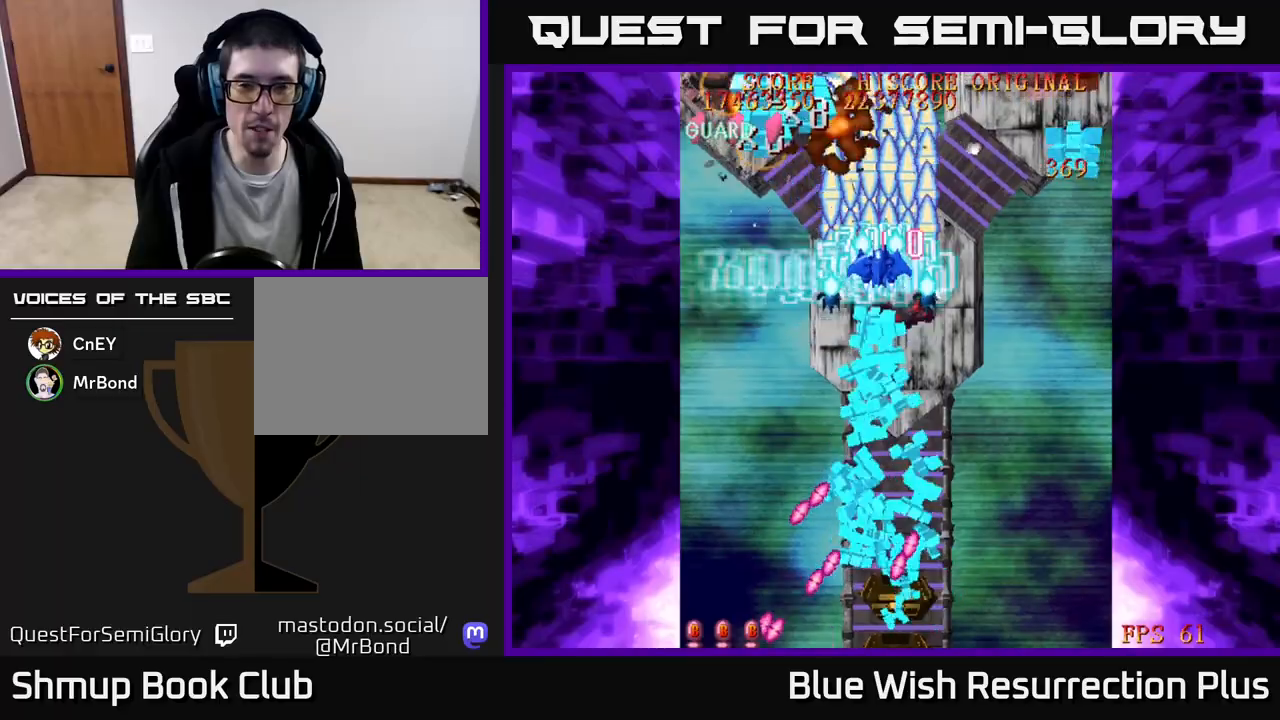
{"buttons": ["X", "DPAD_DOWN"], "events": [[33, "DPAD_DOWN", "down"], [200, "DPAD_RIGHT", "down"], [350, "DPAD_RIGHT", "up"]]}
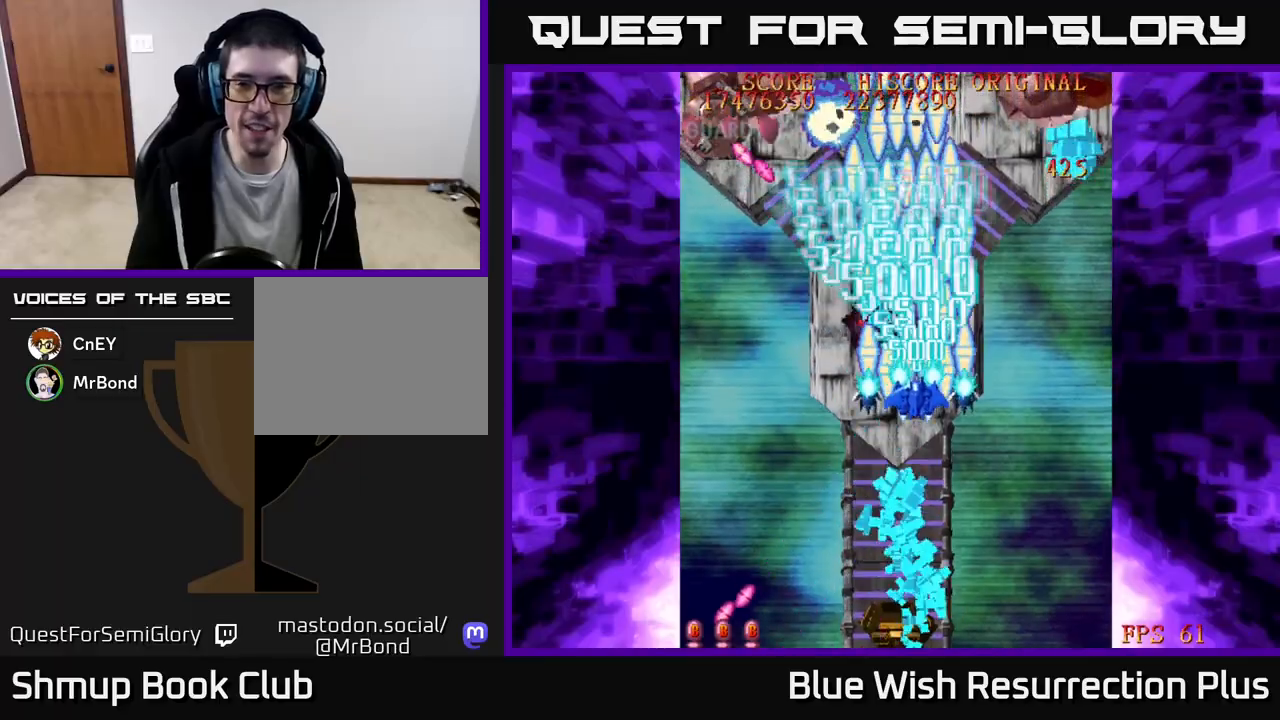
{"buttons": ["X", "DPAD_LEFT"], "events": [[150, "DPAD_LEFT", "down"], [200, "DPAD_DOWN", "up"]]}
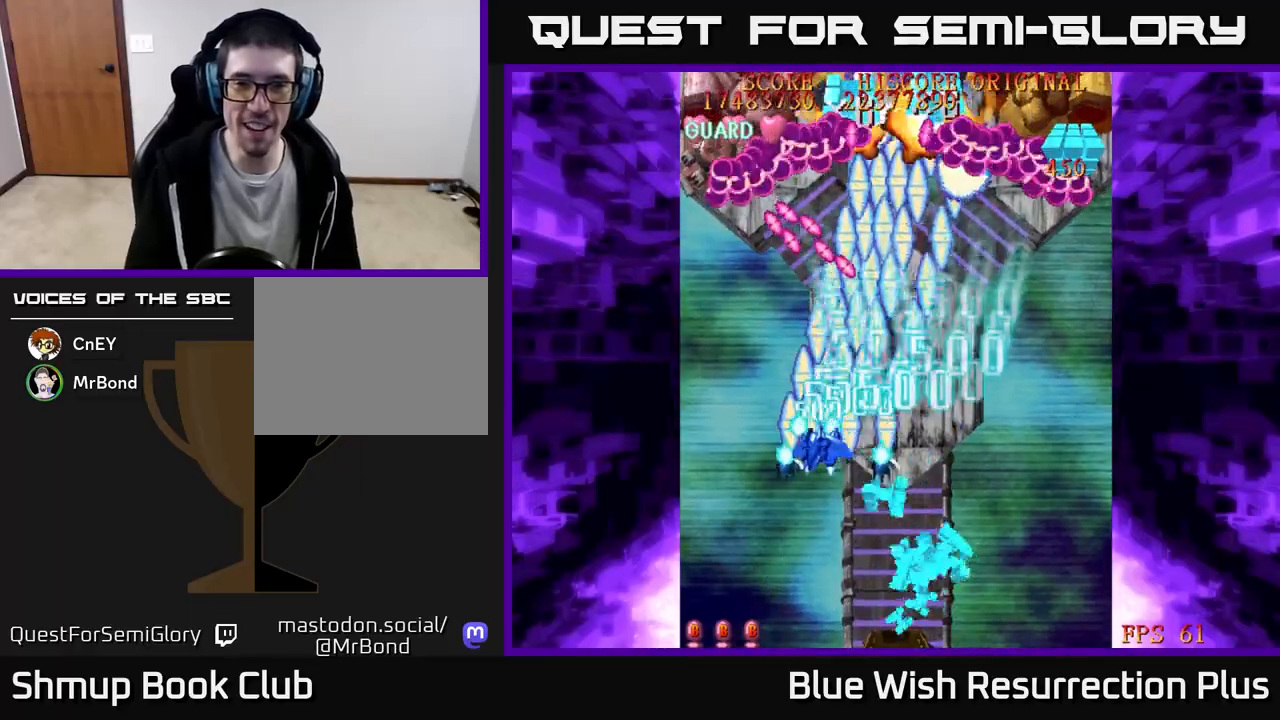
{"buttons": ["X", "DPAD_DOWN", "DPAD_RIGHT"], "events": [[317, "DPAD_DOWN", "down"], [317, "DPAD_LEFT", "up"], [367, "DPAD_RIGHT", "down"]]}
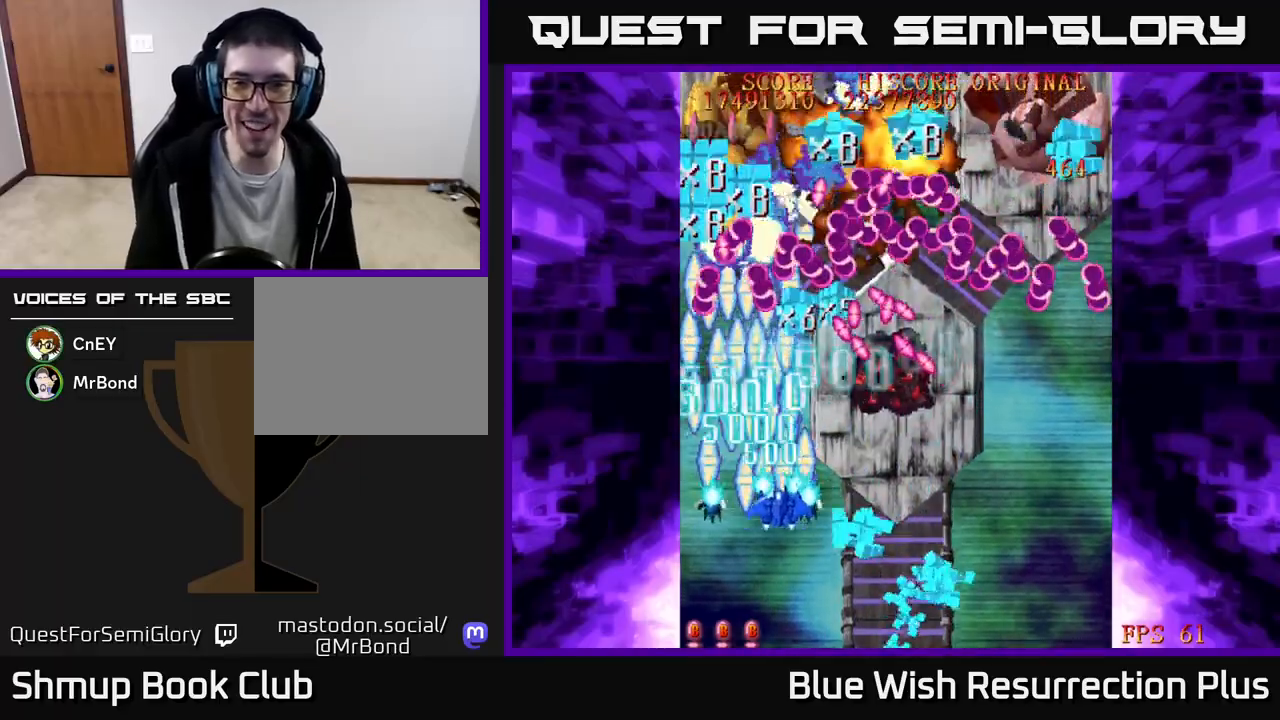
{"buttons": ["A", "X", "DPAD_RIGHT"], "events": [[183, "DPAD_DOWN", "up"], [367, "DPAD_DOWN", "down"], [467, "A", "down"], [483, "DPAD_DOWN", "up"]]}
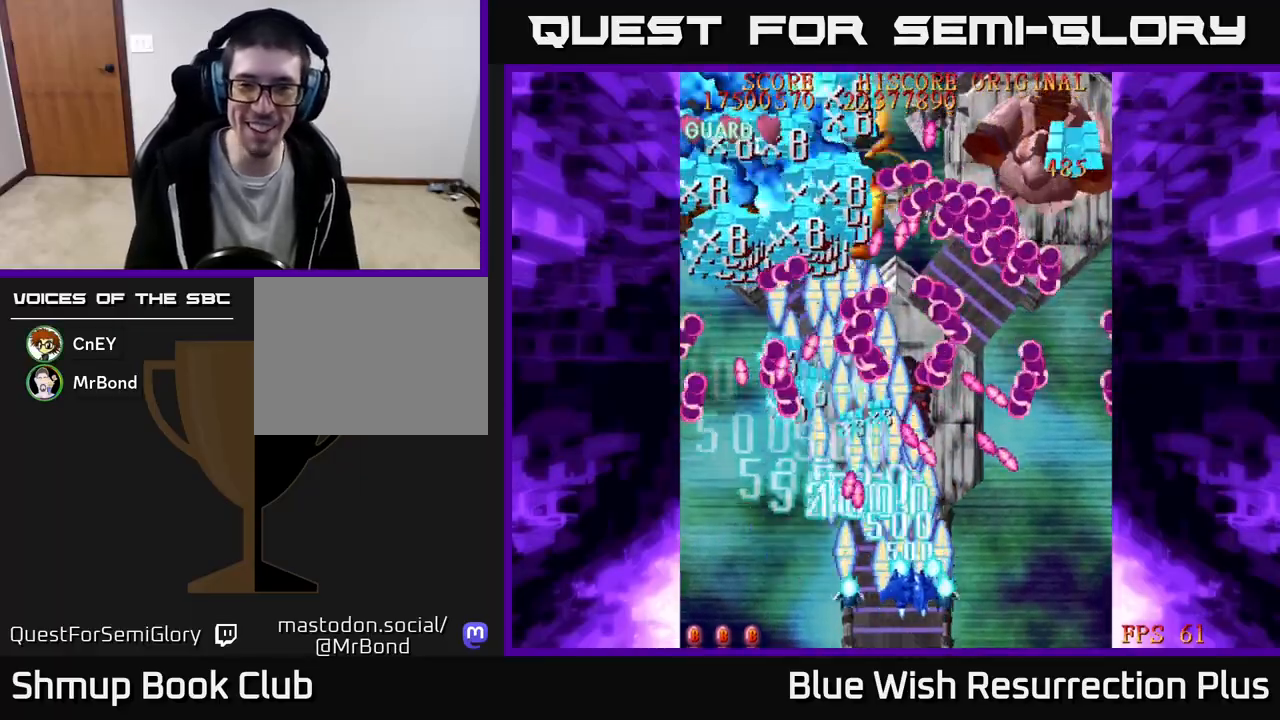
{"buttons": ["A"], "events": [[17, "X", "up"], [133, "DPAD_DOWN", "down"], [283, "DPAD_DOWN", "up"], [283, "DPAD_RIGHT", "up"]]}
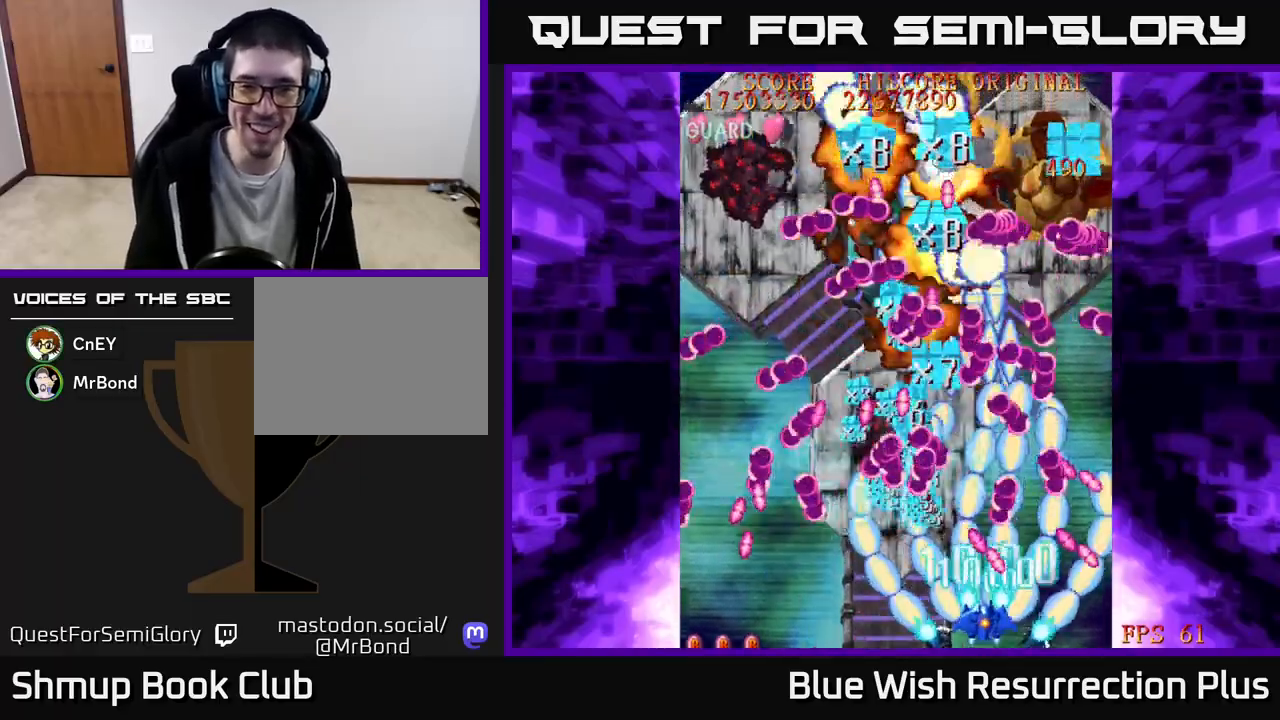
{"buttons": ["A", "DPAD_UP"], "events": [[33, "DPAD_LEFT", "down"], [100, "DPAD_LEFT", "up"], [450, "DPAD_UP", "down"]]}
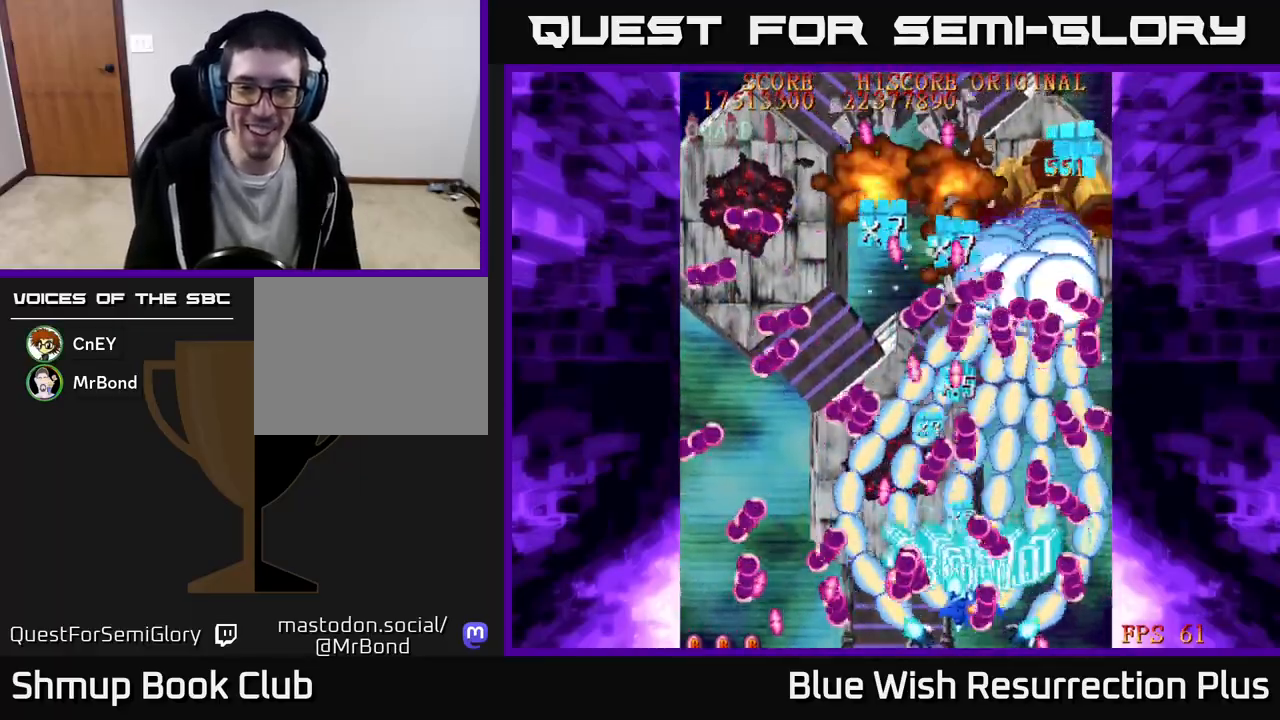
{"buttons": ["A", "DPAD_RIGHT"], "events": [[167, "DPAD_UP", "up"], [283, "DPAD_DOWN", "down"], [283, "DPAD_RIGHT", "down"], [483, "DPAD_DOWN", "up"]]}
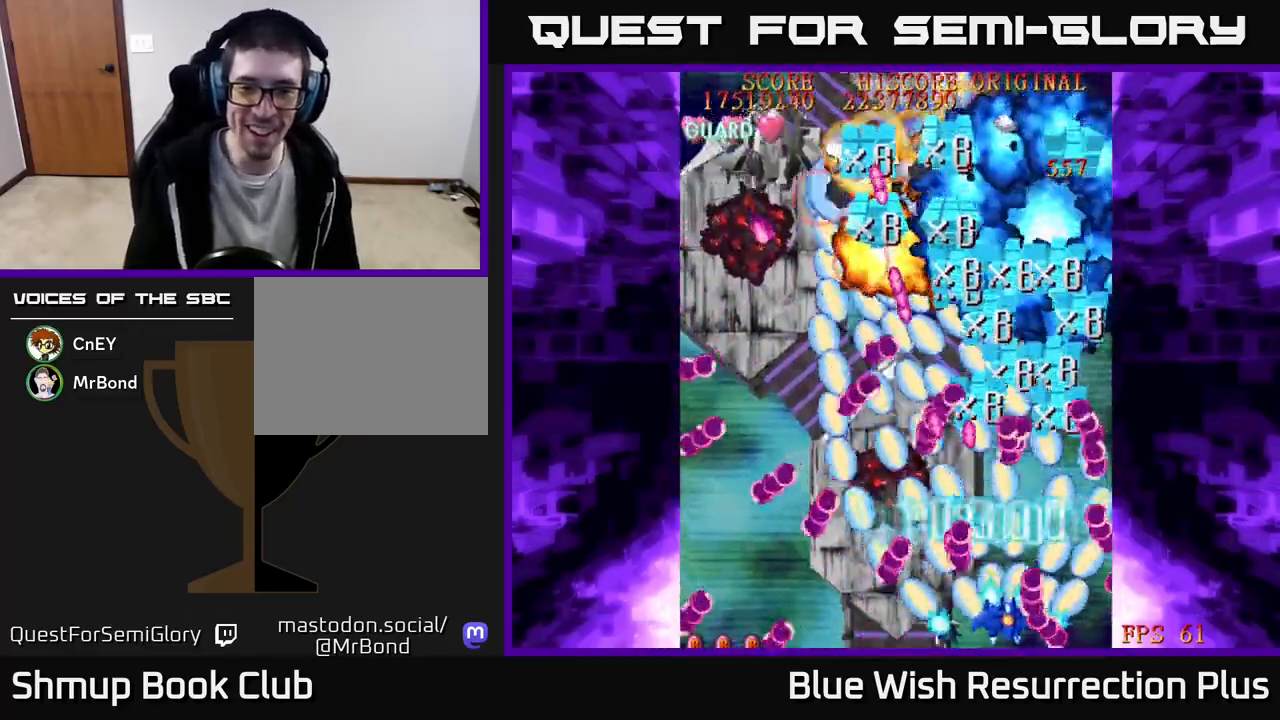
{"buttons": ["A", "DPAD_DOWN", "DPAD_RIGHT"], "events": [[67, "DPAD_RIGHT", "up"], [117, "DPAD_UP", "down"], [283, "DPAD_UP", "up"], [383, "DPAD_DOWN", "down"], [383, "DPAD_RIGHT", "down"]]}
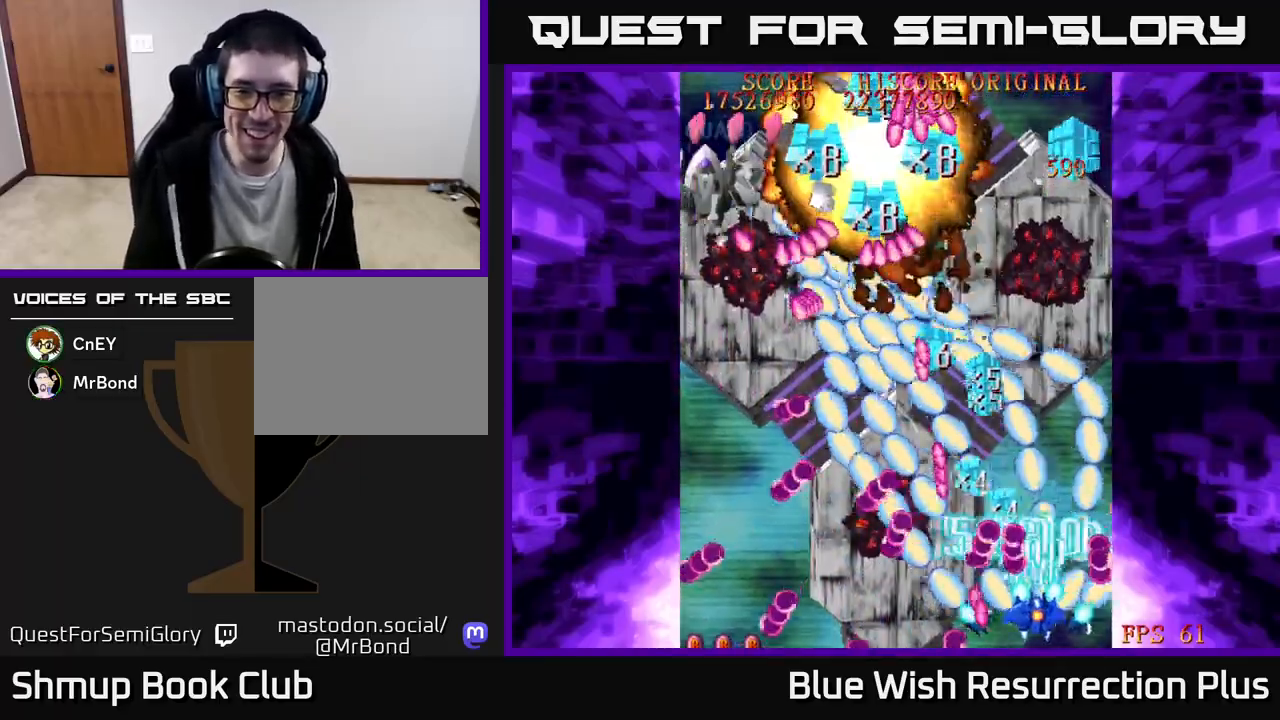
{"buttons": ["A", "DPAD_UP"], "events": [[17, "DPAD_DOWN", "up"], [150, "DPAD_UP", "down"], [200, "DPAD_RIGHT", "up"]]}
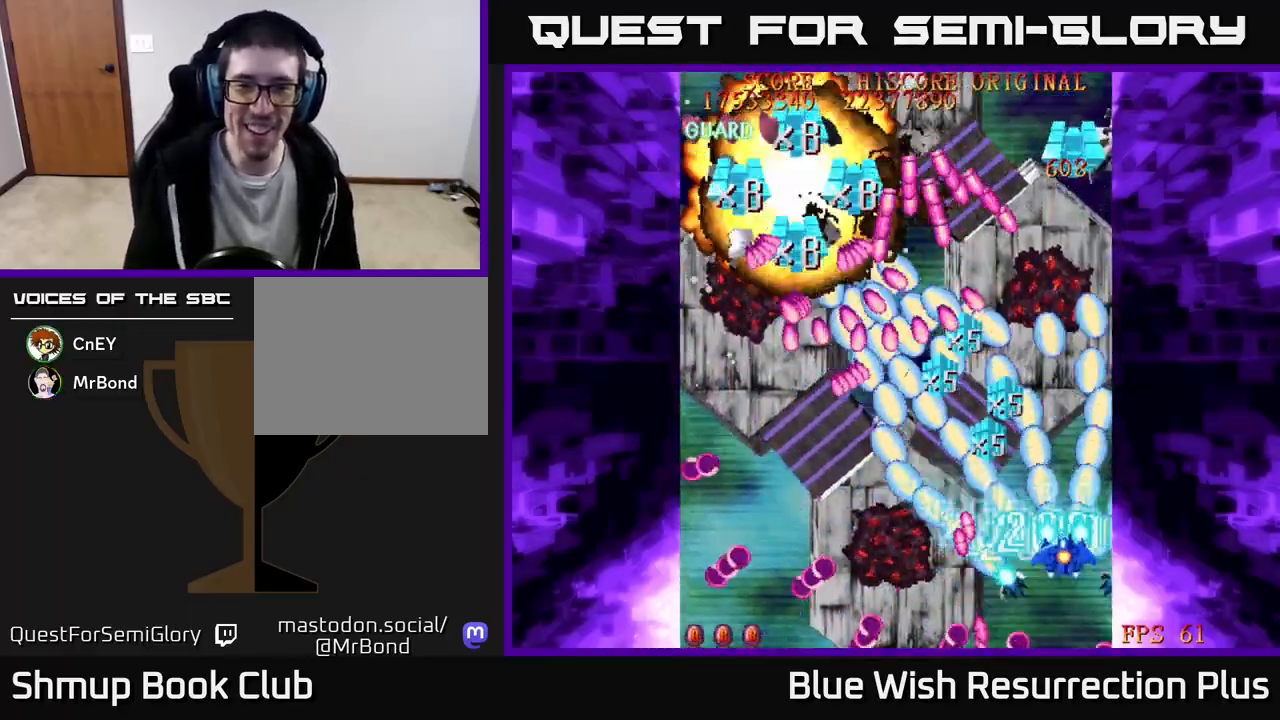
{"buttons": ["X", "DPAD_DOWN", "DPAD_LEFT"], "events": [[133, "DPAD_LEFT", "down"], [167, "DPAD_UP", "up"], [283, "DPAD_DOWN", "down"], [417, "X", "down"], [467, "A", "up"]]}
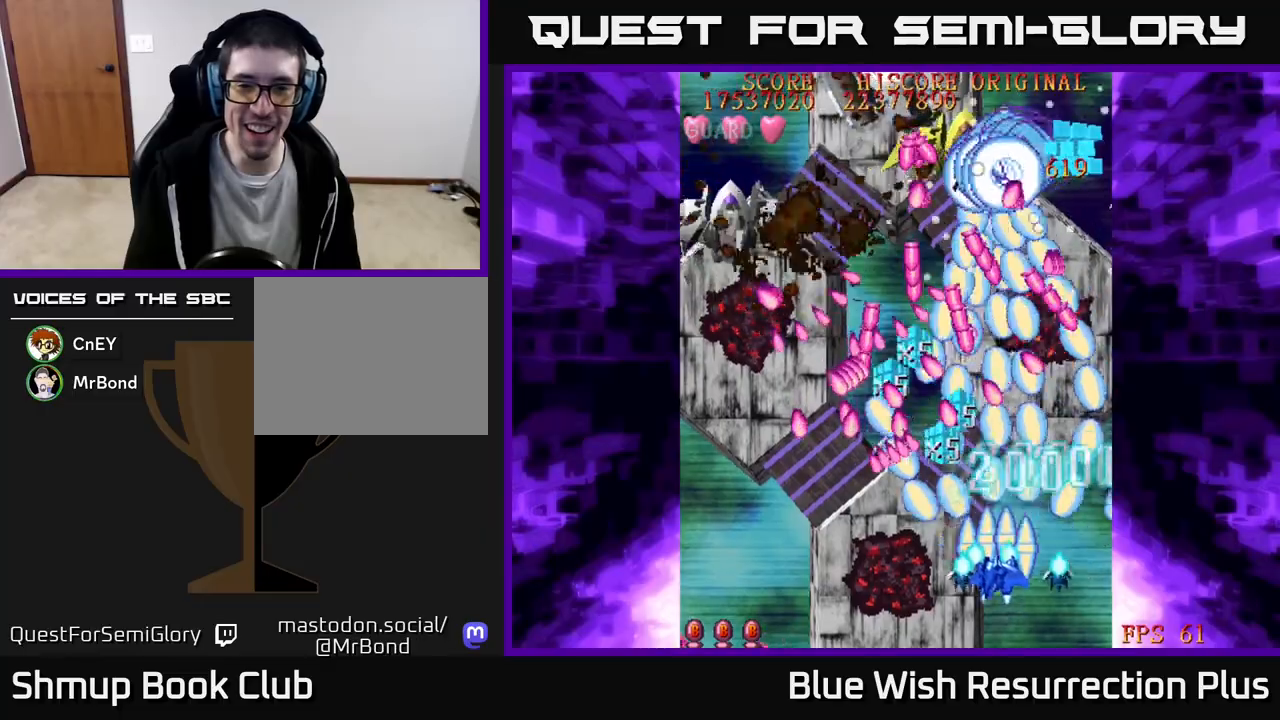
{"buttons": ["X", "DPAD_LEFT"], "events": [[133, "DPAD_DOWN", "up"], [383, "DPAD_DOWN", "down"], [500, "DPAD_DOWN", "up"]]}
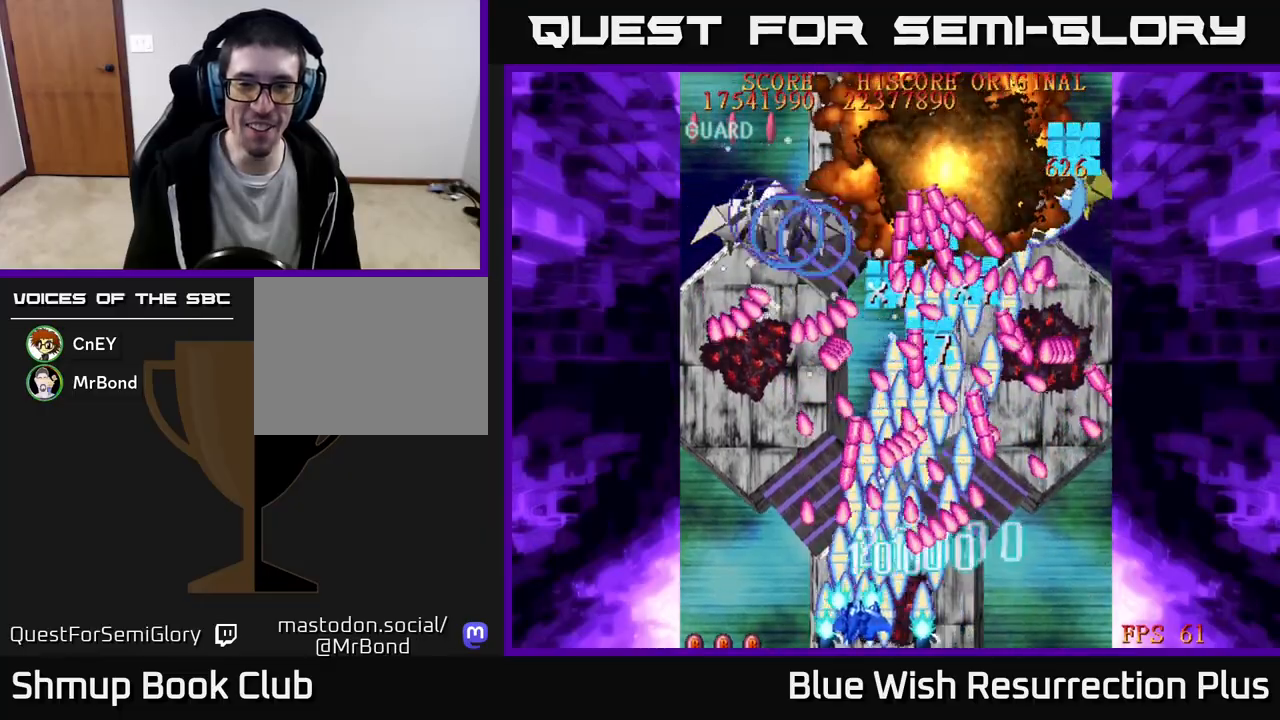
{"buttons": ["X", "DPAD_UP", "DPAD_LEFT"], "events": [[400, "DPAD_UP", "down"]]}
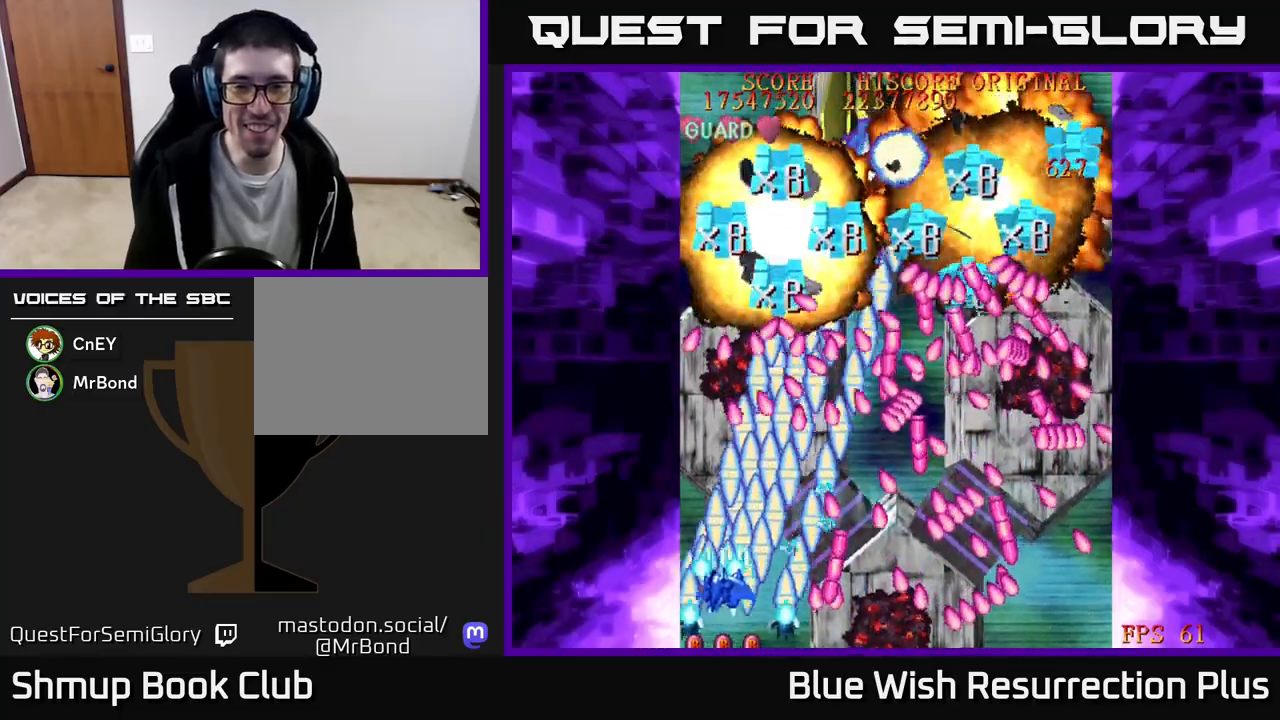
{"buttons": ["X", "DPAD_UP", "DPAD_LEFT"], "events": [[183, "DPAD_LEFT", "up"], [267, "DPAD_UP", "up"], [417, "DPAD_UP", "down"], [467, "DPAD_LEFT", "down"]]}
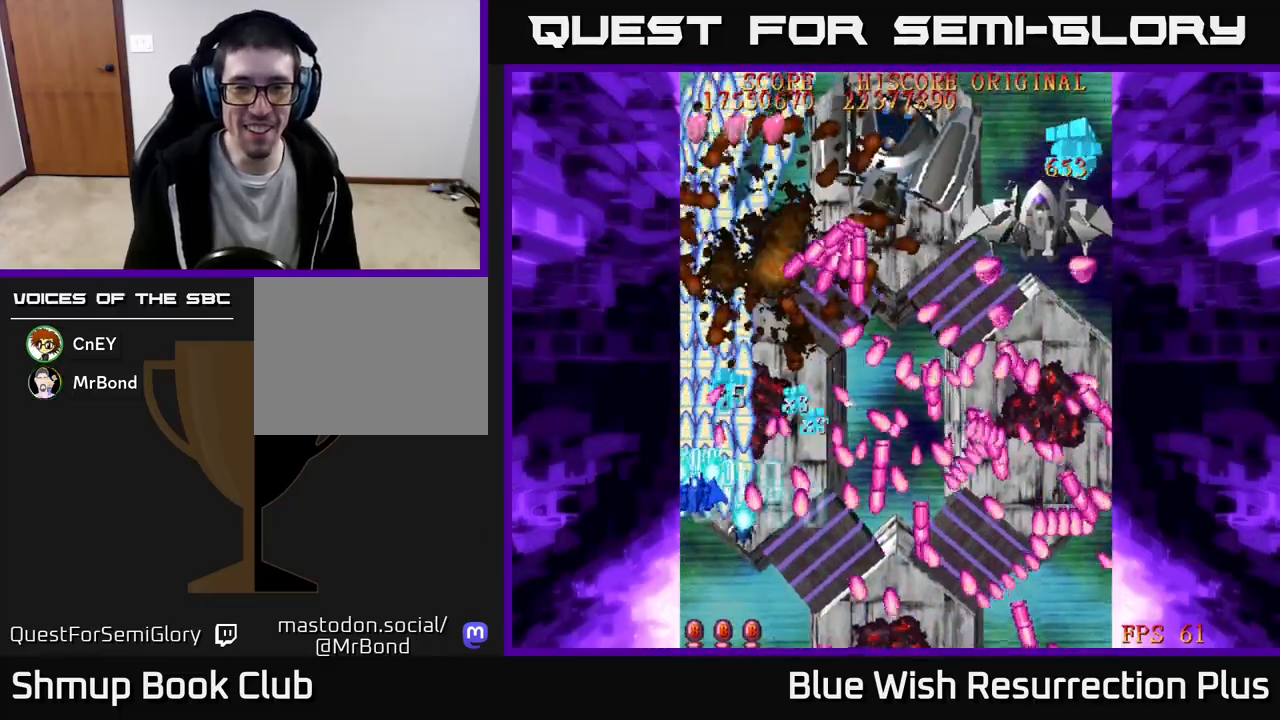
{"buttons": ["X"], "events": [[67, "DPAD_LEFT", "up"], [83, "DPAD_UP", "up"]]}
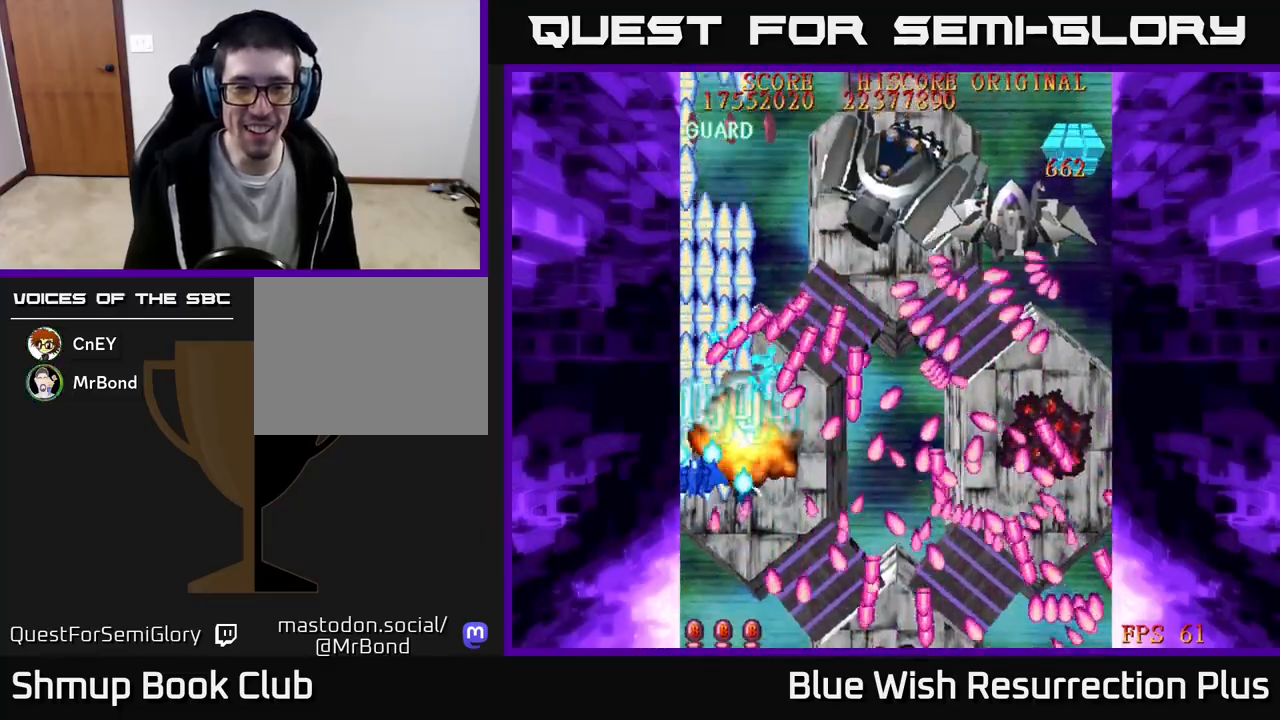
{"buttons": ["A", "DPAD_UP"], "events": [[133, "A", "down"], [200, "X", "up"], [417, "DPAD_UP", "down"]]}
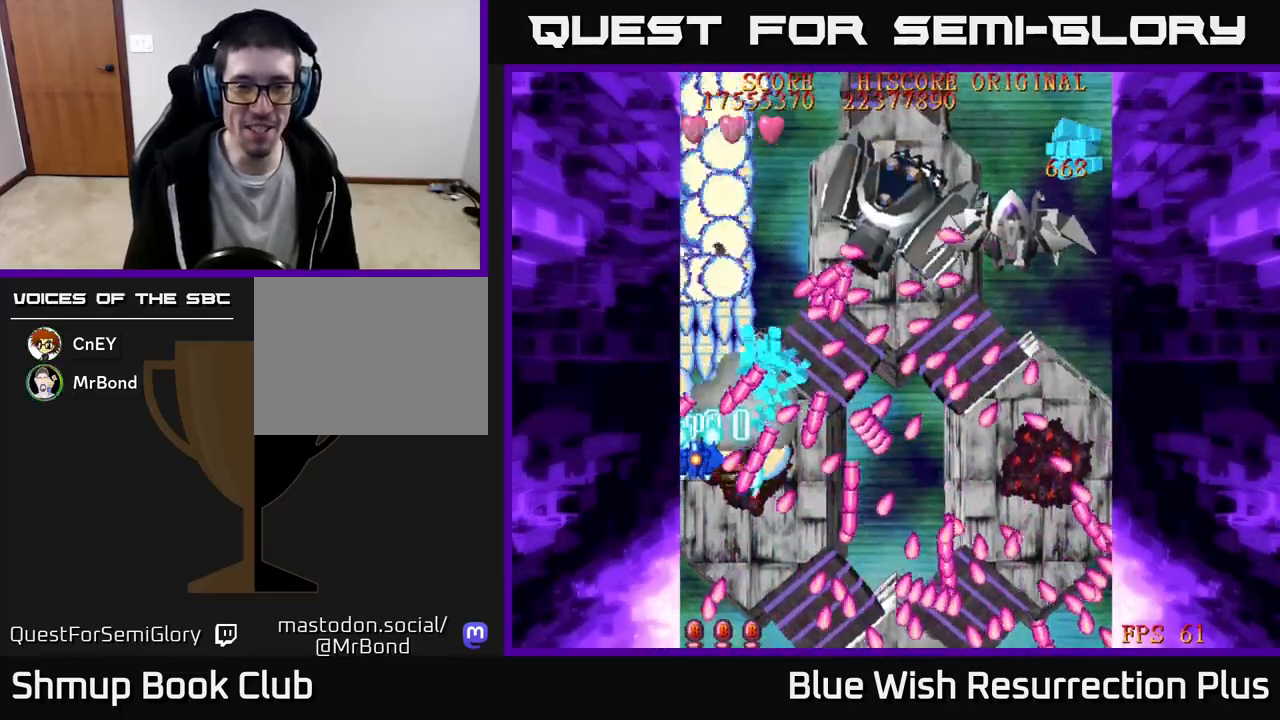
{"buttons": ["X", "DPAD_DOWN"], "events": [[67, "DPAD_LEFT", "down"], [117, "X", "down"], [150, "A", "up"], [317, "DPAD_LEFT", "up"], [317, "DPAD_UP", "up"], [400, "DPAD_DOWN", "down"]]}
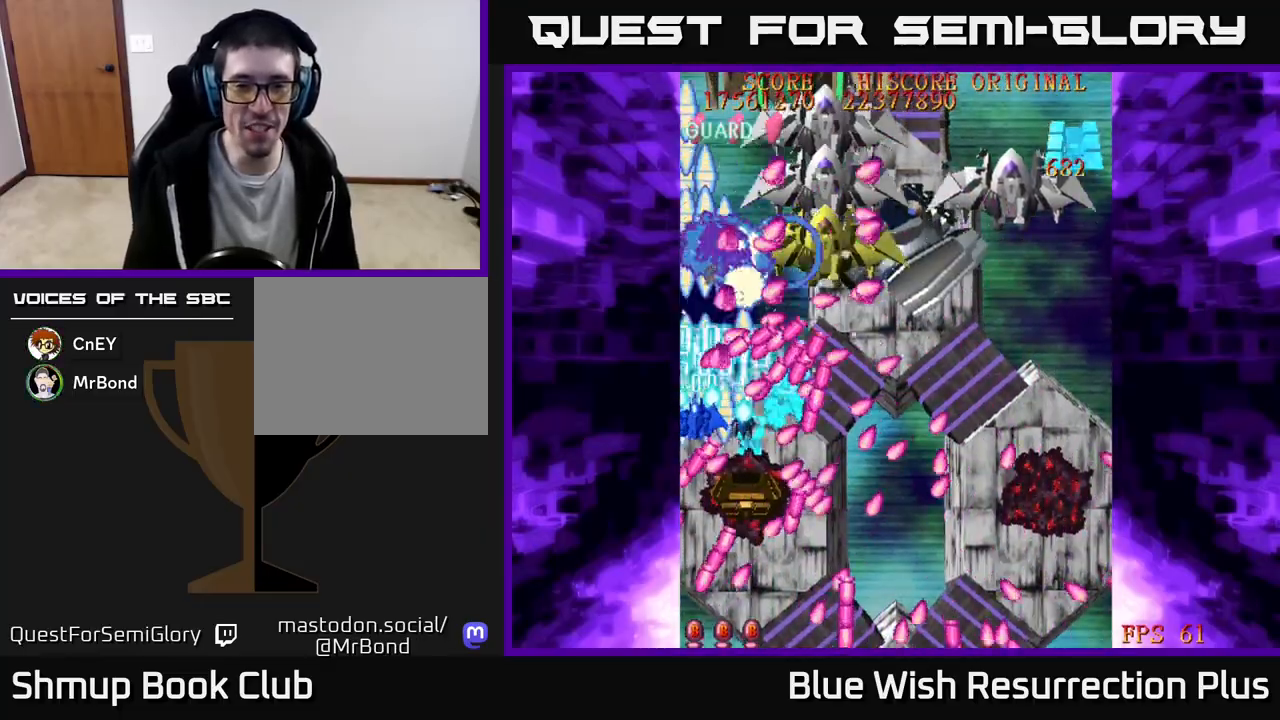
{"buttons": ["A", "DPAD_LEFT"], "events": [[17, "DPAD_DOWN", "up"], [50, "A", "down"], [100, "X", "up"], [217, "DPAD_DOWN", "down"], [433, "DPAD_DOWN", "up"], [483, "DPAD_LEFT", "down"]]}
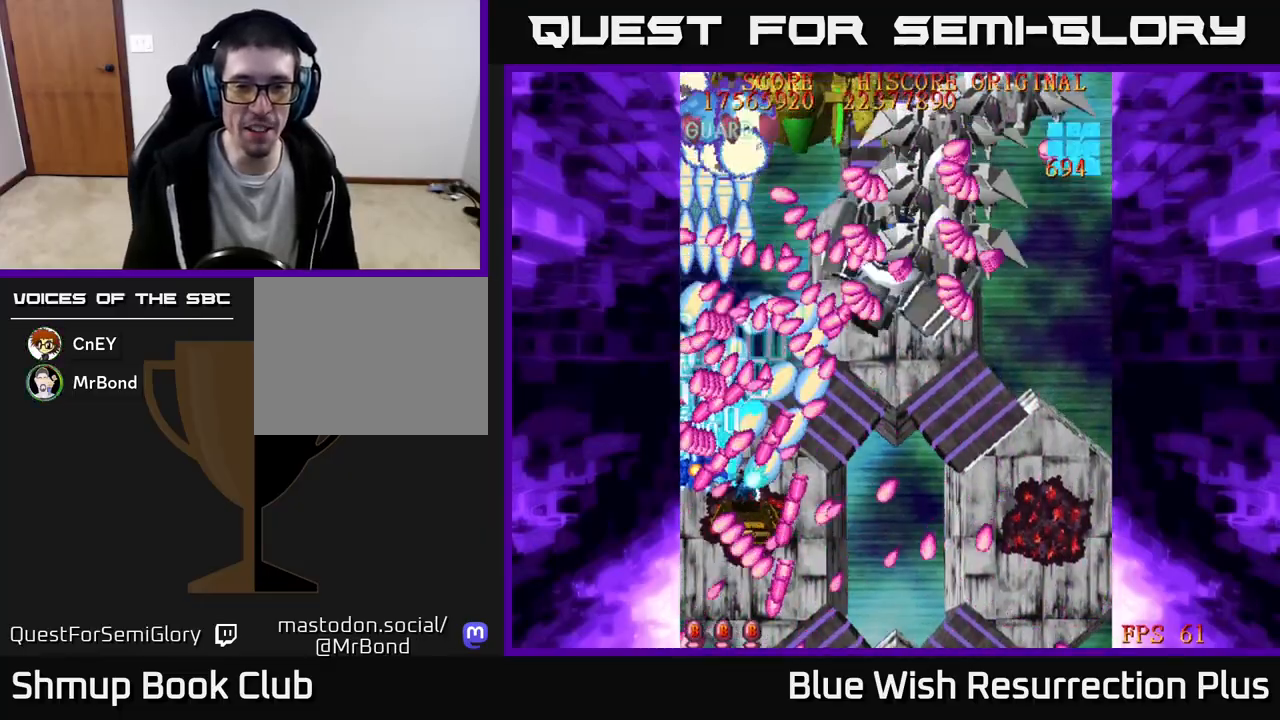
{"buttons": ["A", "DPAD_DOWN", "DPAD_RIGHT"], "events": [[50, "DPAD_UP", "down"], [67, "DPAD_LEFT", "up"], [100, "DPAD_RIGHT", "down"], [117, "DPAD_UP", "up"], [250, "DPAD_UP", "down"], [300, "DPAD_RIGHT", "up"], [383, "DPAD_RIGHT", "down"], [383, "DPAD_UP", "up"], [483, "DPAD_DOWN", "down"]]}